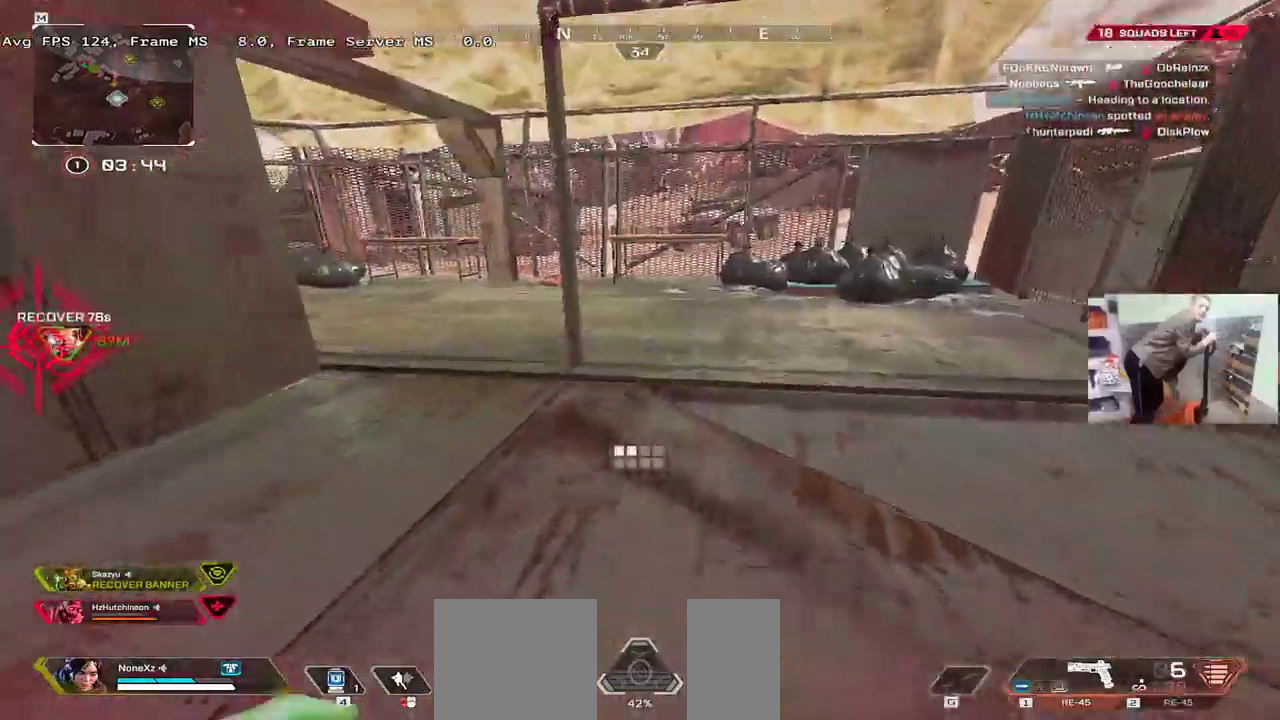
Gameplay with keyboard and mouse; each line is a JSON object with the keys and mouse buttons held at the frame after it. "events" lists presses ("down") and releases ("up") of "1", "2", "3", "4", "5", "a", "alt", "b", "c", "ctrl", "d", "e", "f", "g", "q", "r", "s", "shift", "space", "t", "tab", "v", "w", "x", "z", "mouse_left", "mouse_right", "mouse_mb4" and "mouse_mb5" between this image and that frame as [ms after this image, input, new state], when the widget could be followed in between. "mouse_left", "mouse_right", "mouse_mb4", "mouse_mb5" = the "left", "right", "mb4", "mb5" buttons of the "mouse" list. No other keys are recorded. Mouse movement is not recorded. Not read: mouse_wheel.
{"keys": ["w"], "mouse": [], "events": [[17, "b", "up"], [67, "shift", "up"], [117, "b", "down"], [133, "shift", "down"], [183, "b", "up"], [233, "shift", "up"]]}
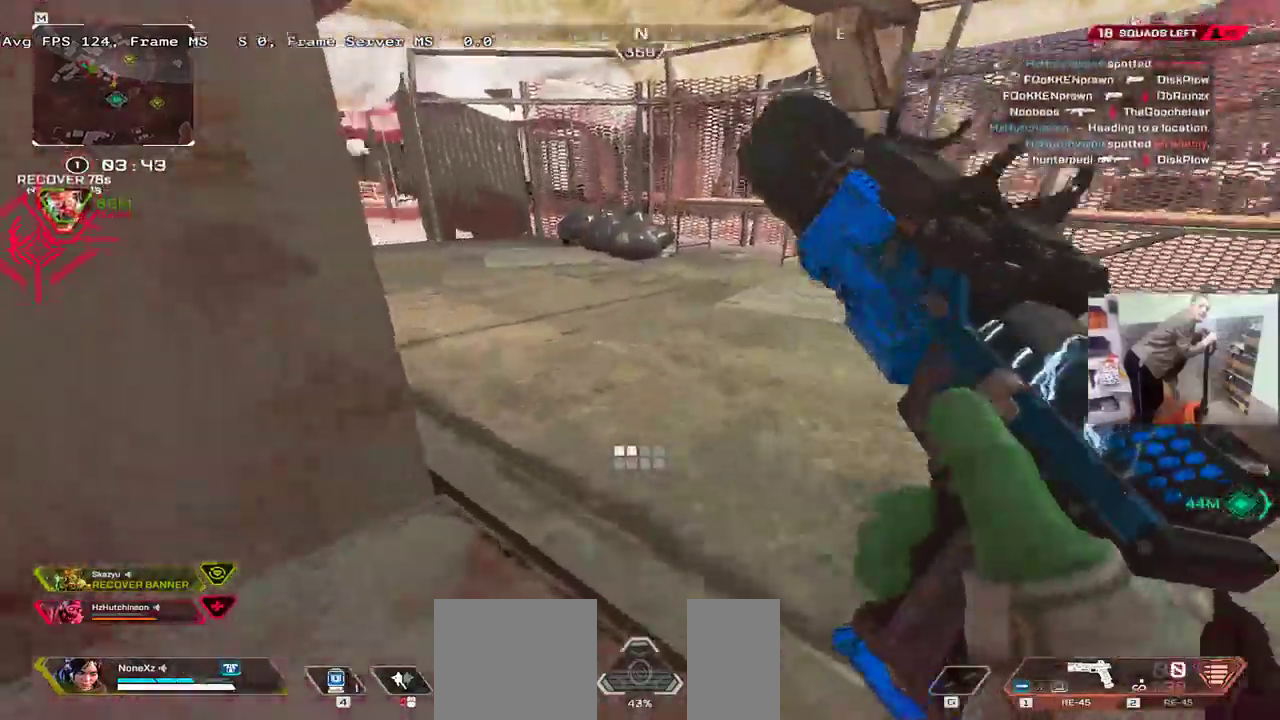
{"keys": ["c"], "mouse": [], "events": [[467, "w", "up"], [483, "c", "down"]]}
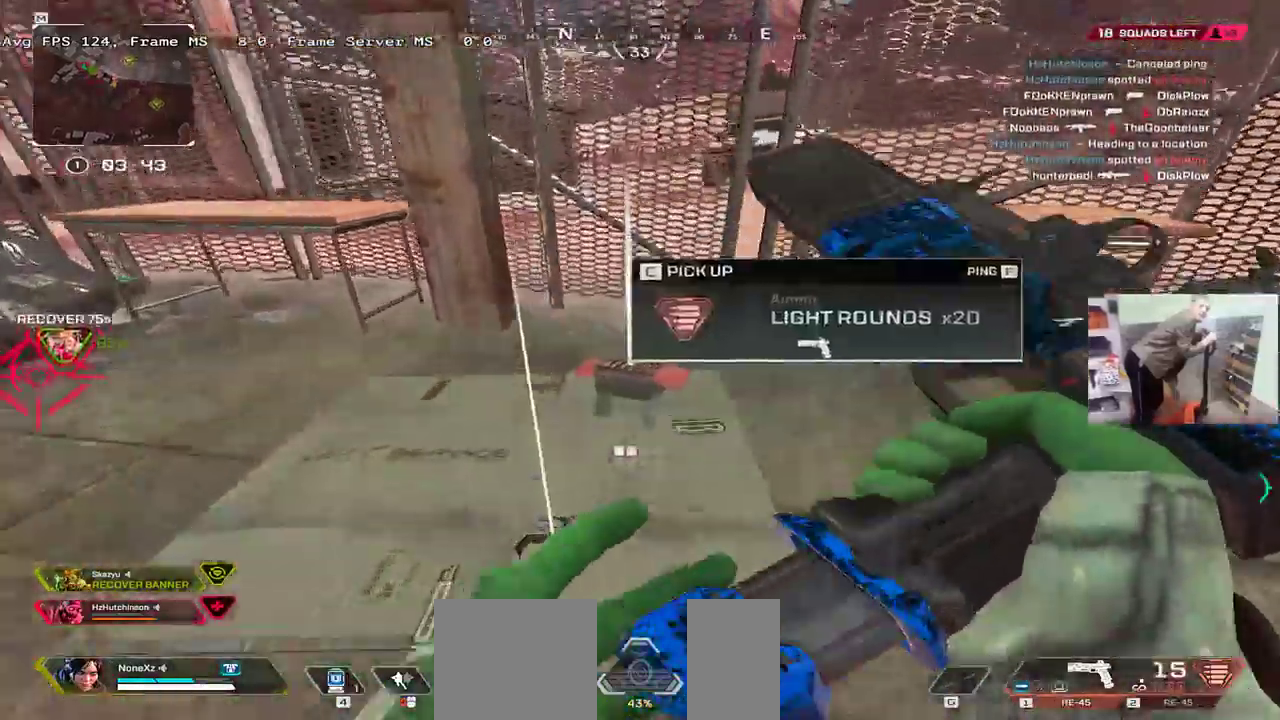
{"keys": ["shift", "w"], "mouse": []}
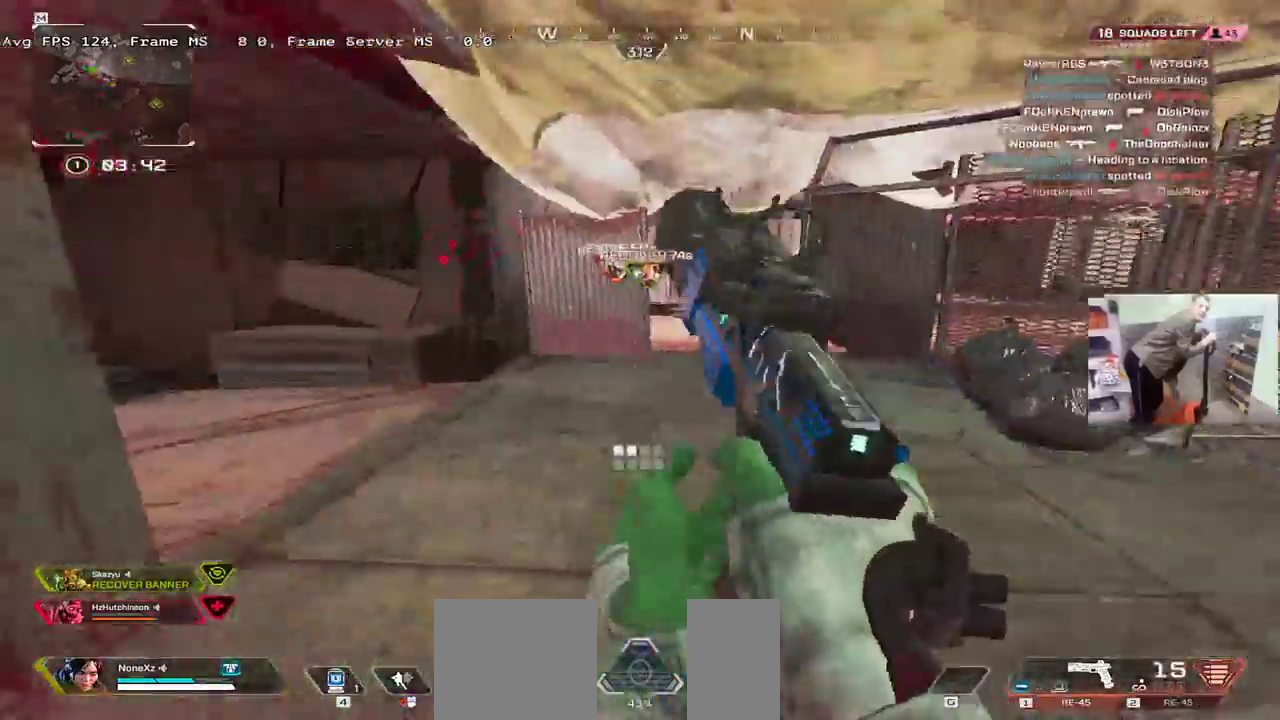
{"keys": ["w"], "mouse": [], "events": [[50, "shift", "up"], [217, "2", "down"], [283, "2", "up"], [317, "b", "down"], [367, "b", "up"], [450, "b", "down"], [500, "b", "up"]]}
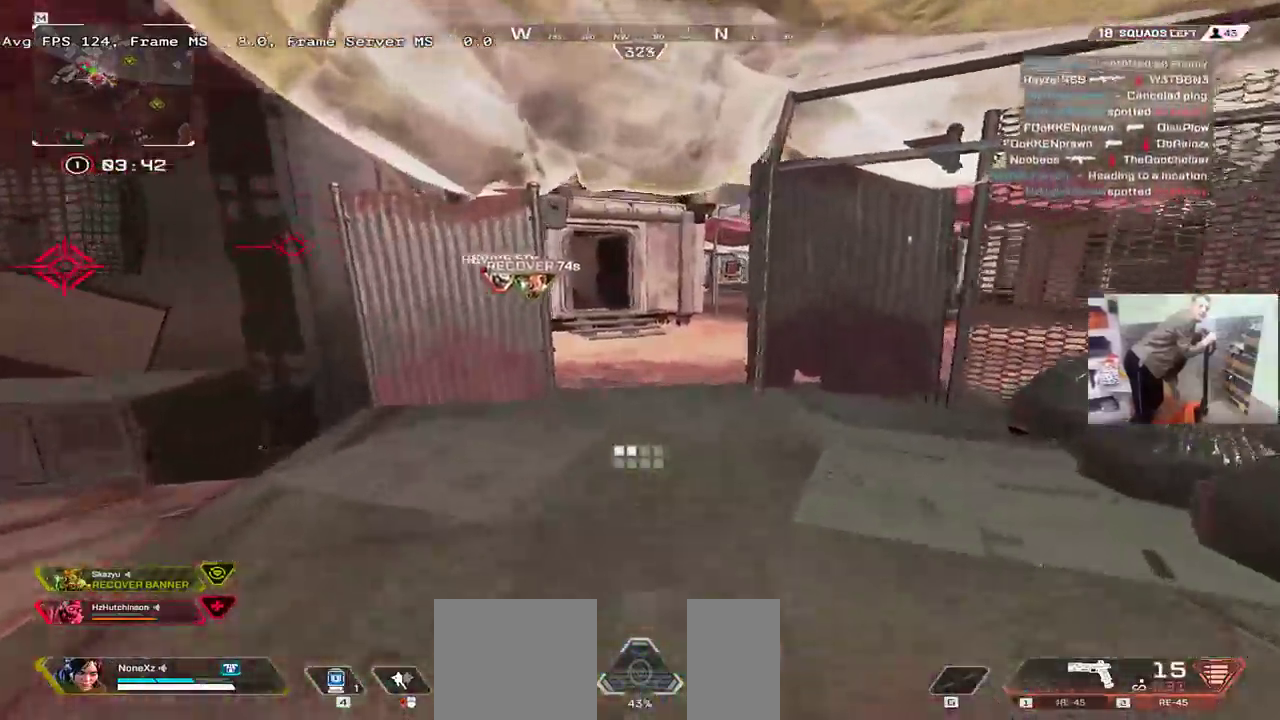
{"keys": ["w"], "mouse": [], "events": [[100, "b", "down"], [150, "b", "up"], [150, "shift", "down"], [250, "b", "down"], [250, "shift", "up"], [317, "3", "down"], [317, "b", "up"], [400, "3", "up"]]}
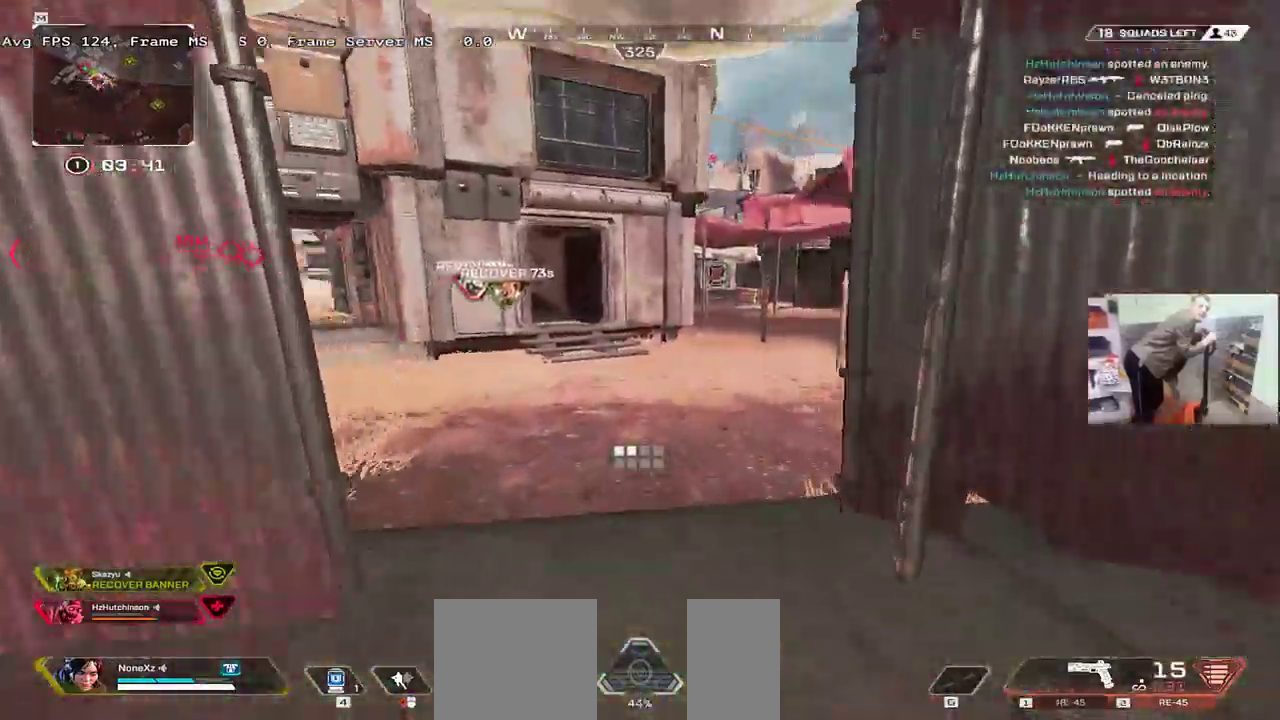
{"keys": ["e", "w"], "mouse": [], "events": [[133, "ctrl", "down"], [383, "mouse_right", "down"], [433, "ctrl", "up"], [450, "mouse_right", "up"], [500, "e", "down"]]}
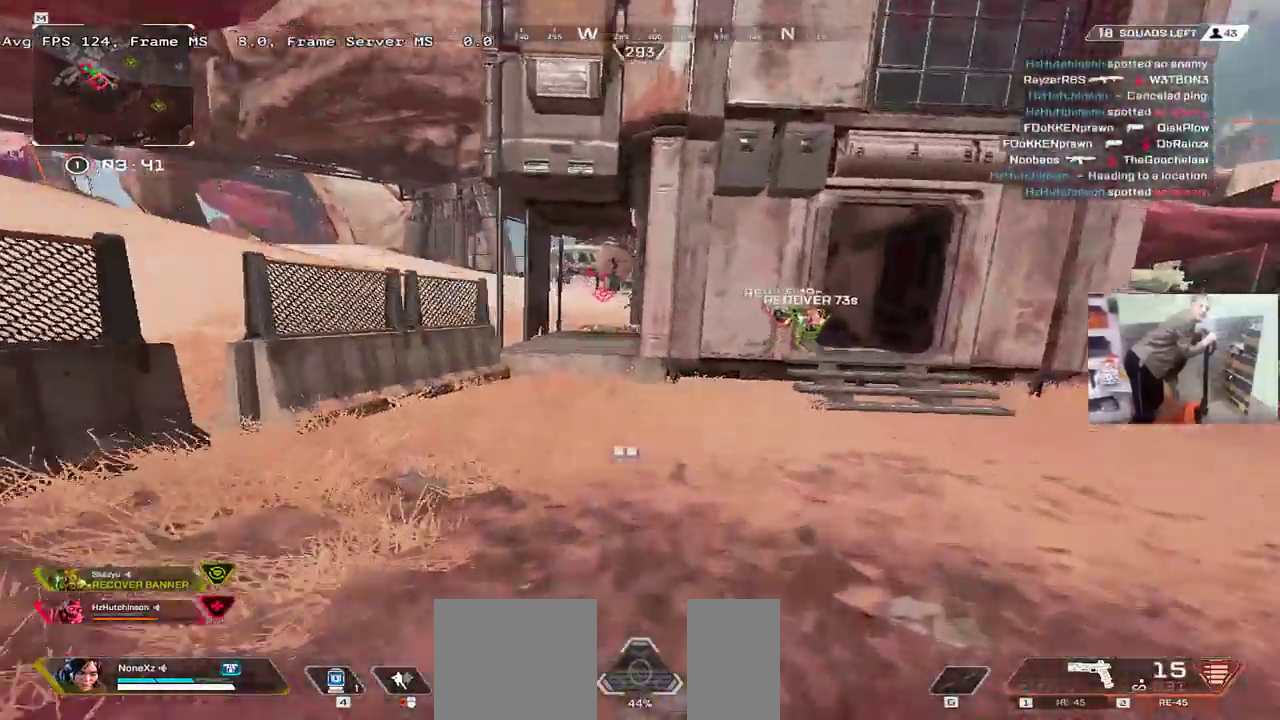
{"keys": ["w"], "mouse": [], "events": [[67, "e", "up"], [400, "1", "down"], [450, "1", "up"]]}
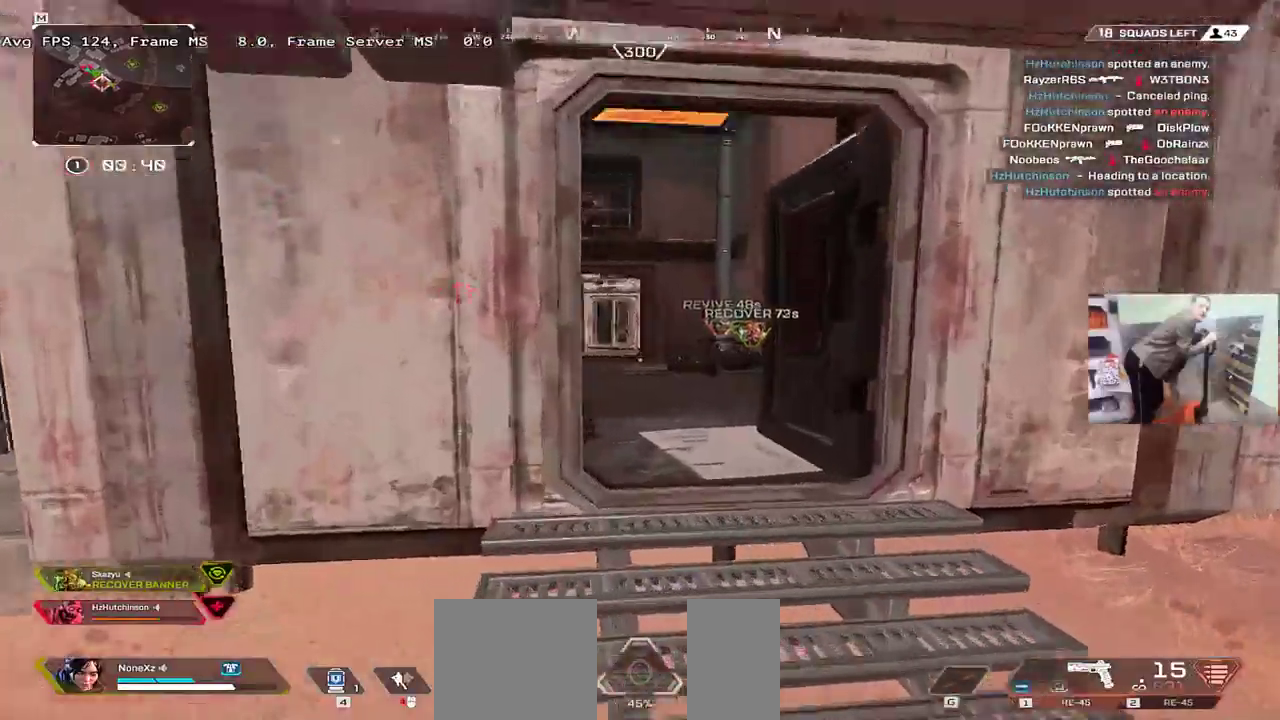
{"keys": ["space", "w"], "mouse": [], "events": [[83, "q", "down"], [150, "shift", "down"], [200, "q", "up"], [250, "e", "down"], [250, "shift", "up"], [317, "e", "up"], [400, "space", "down"]]}
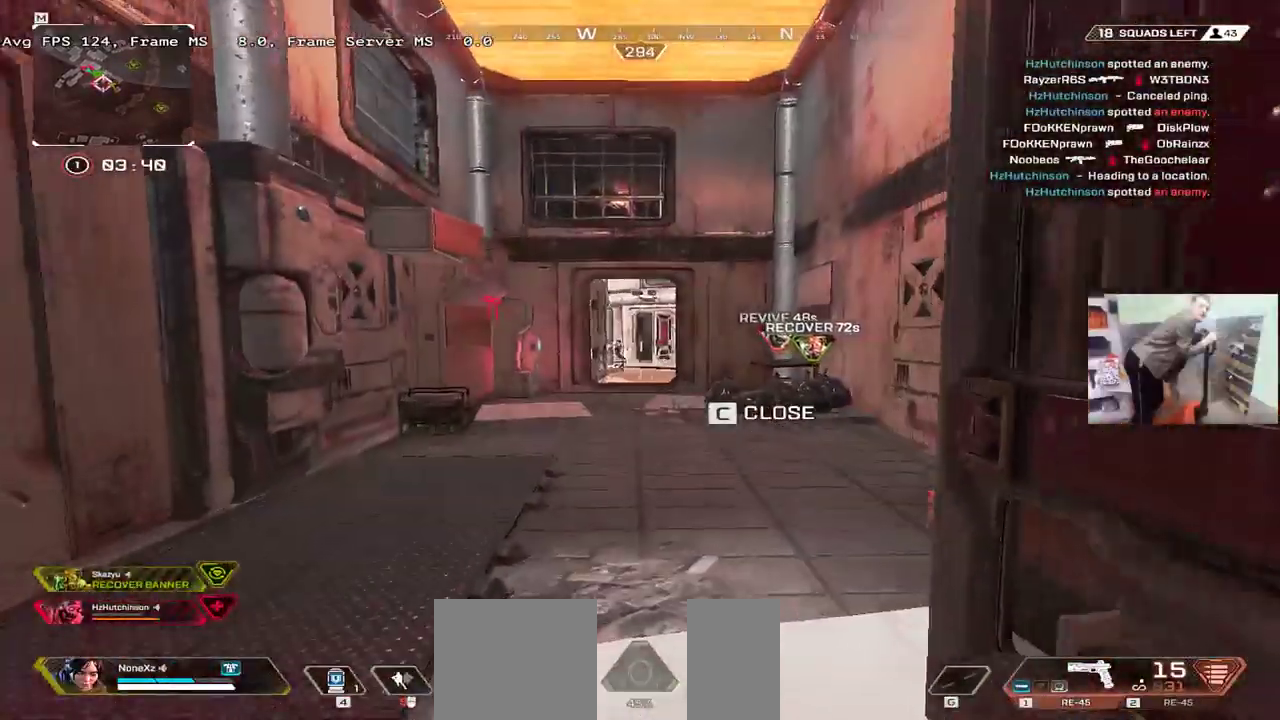
{"keys": ["space", "w"], "mouse": ["left"], "events": [[167, "mouse_left", "down"]]}
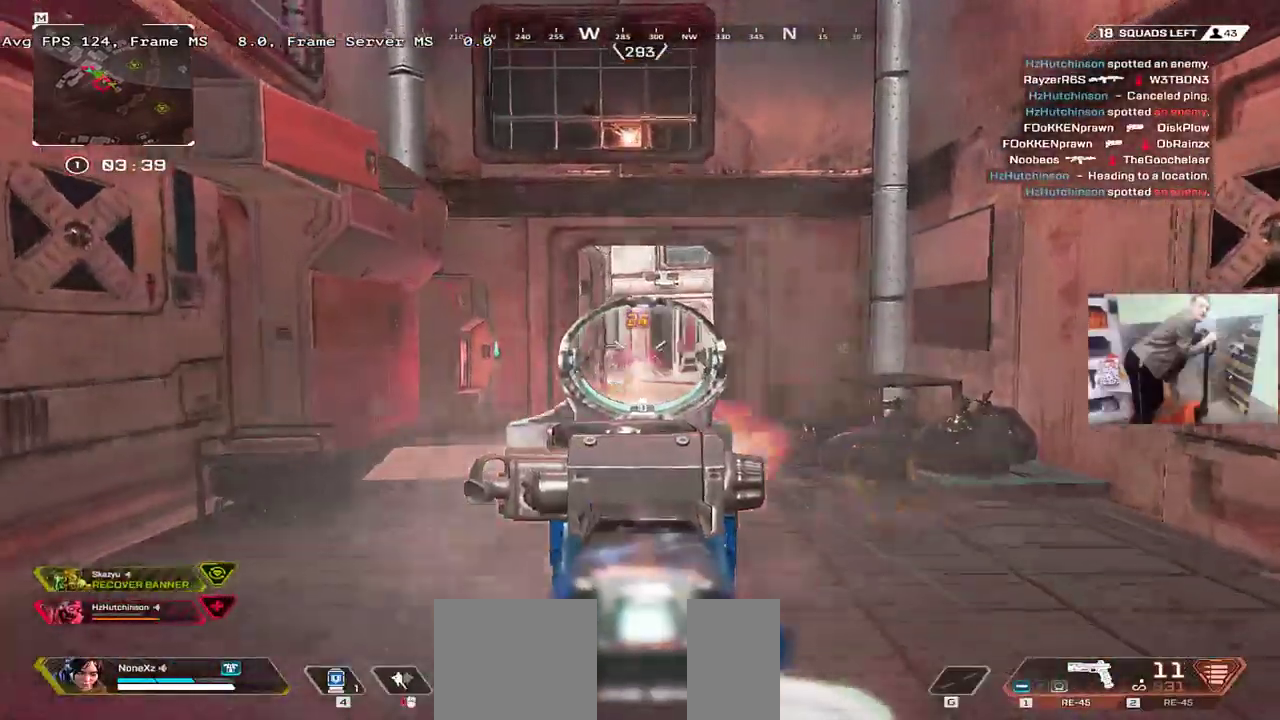
{"keys": ["space", "w"], "mouse": [], "events": [[17, "mouse_left", "up"], [150, "mouse_left", "down"], [417, "mouse_left", "up"]]}
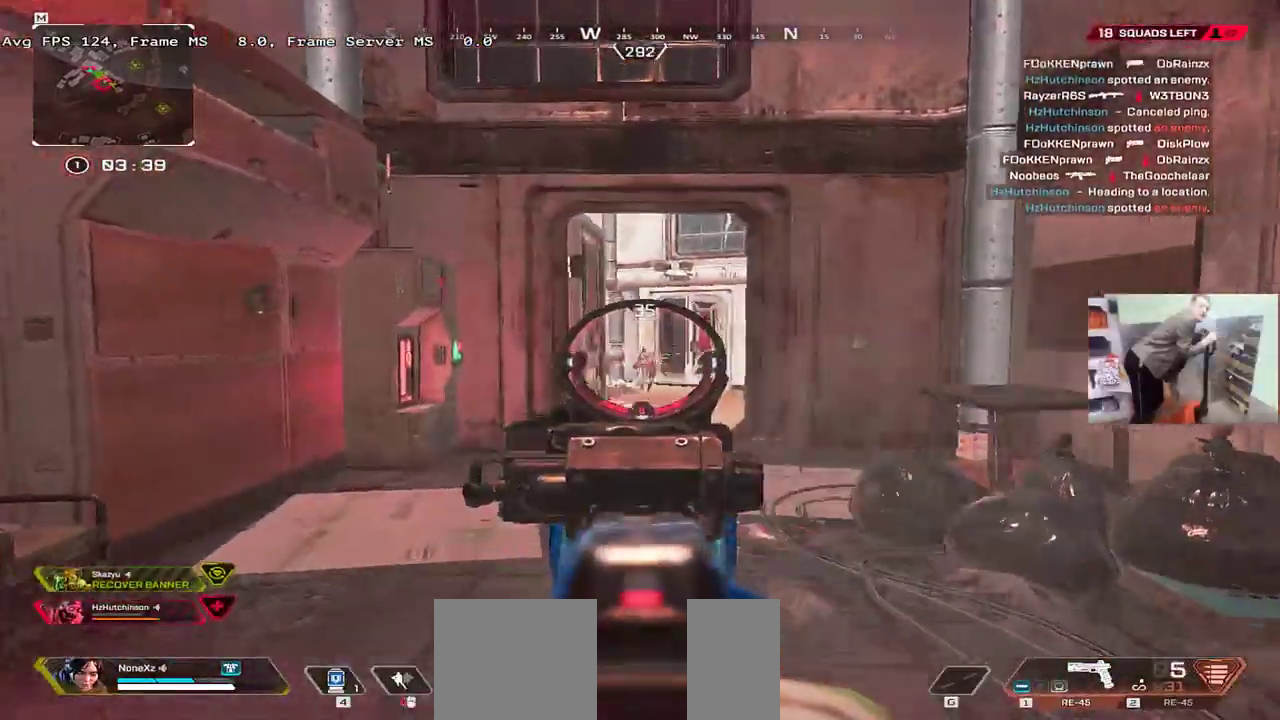
{"keys": ["q", "space", "w"], "mouse": ["left"], "events": [[17, "mouse_left", "down"], [383, "q", "down"]]}
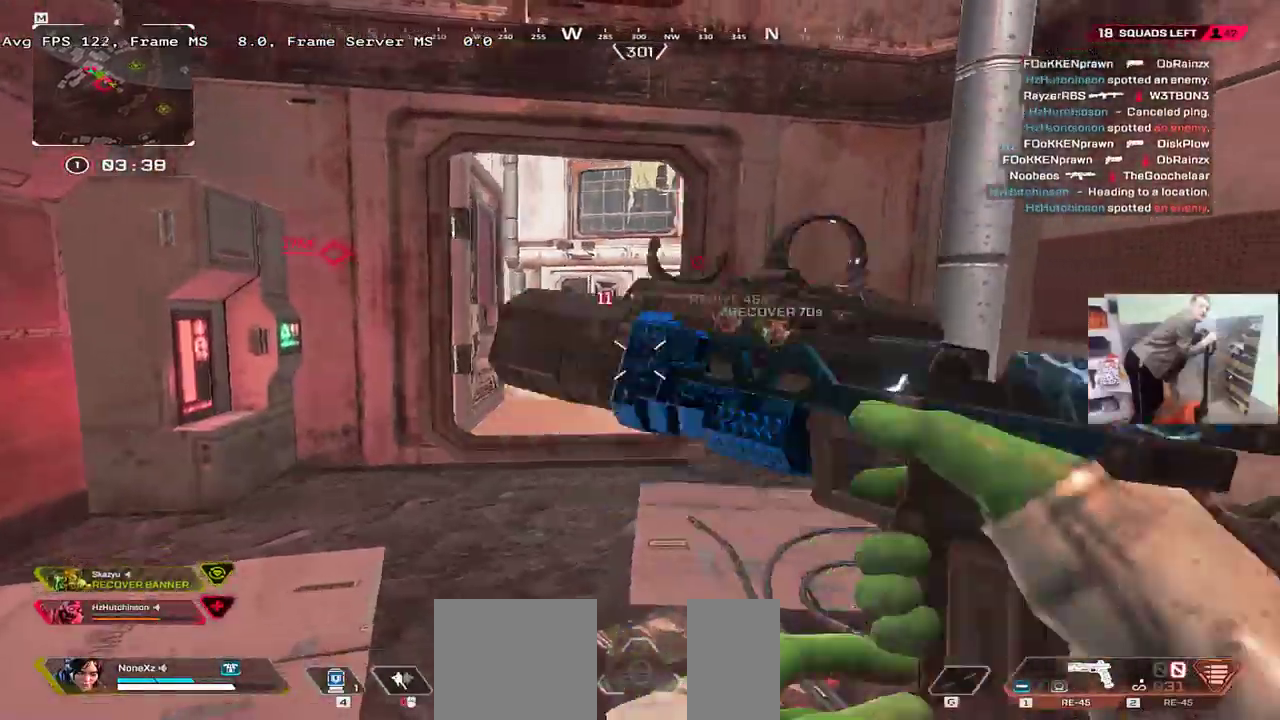
{"keys": ["e", "w"], "mouse": [], "events": [[17, "w", "up"], [50, "mouse_left", "up"], [83, "space", "up"], [100, "2", "down"], [183, "2", "up"], [267, "w", "down"], [317, "q", "up"], [417, "e", "down"]]}
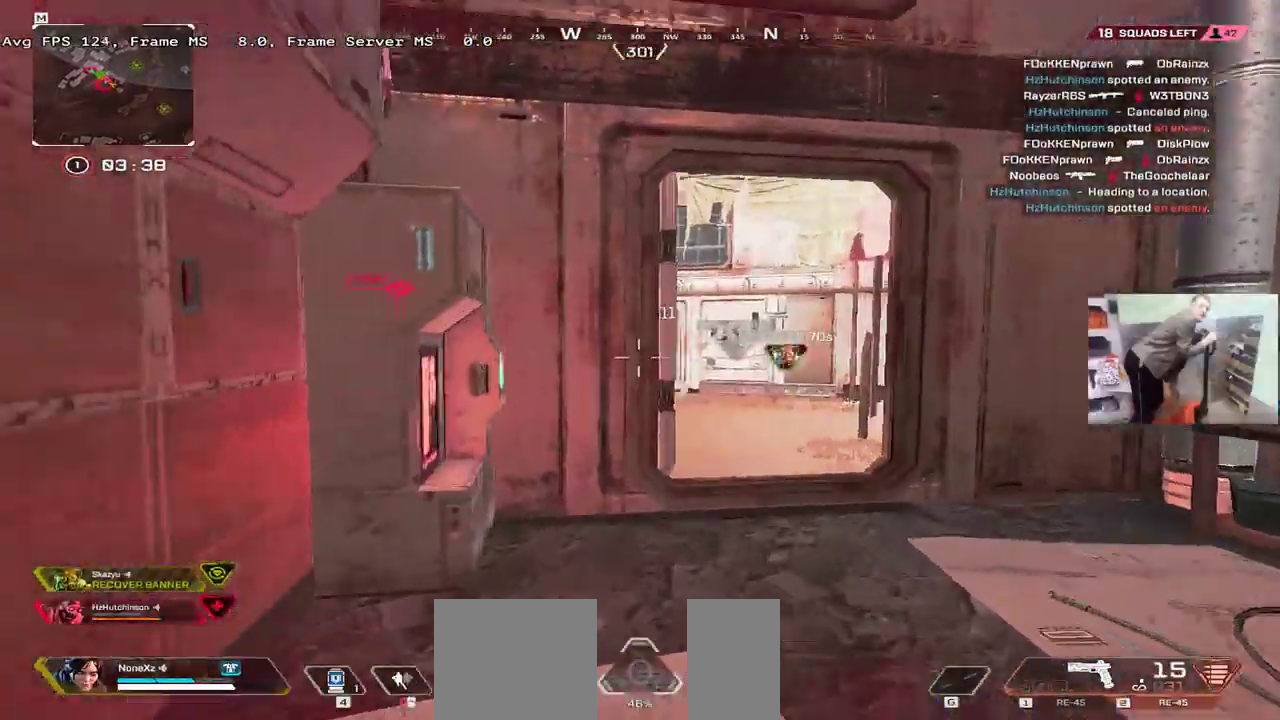
{"keys": ["e", "w"], "mouse": ["left"], "events": [[67, "shift", "down"], [133, "shift", "up"], [233, "e", "up"], [433, "e", "down"], [500, "mouse_left", "down"]]}
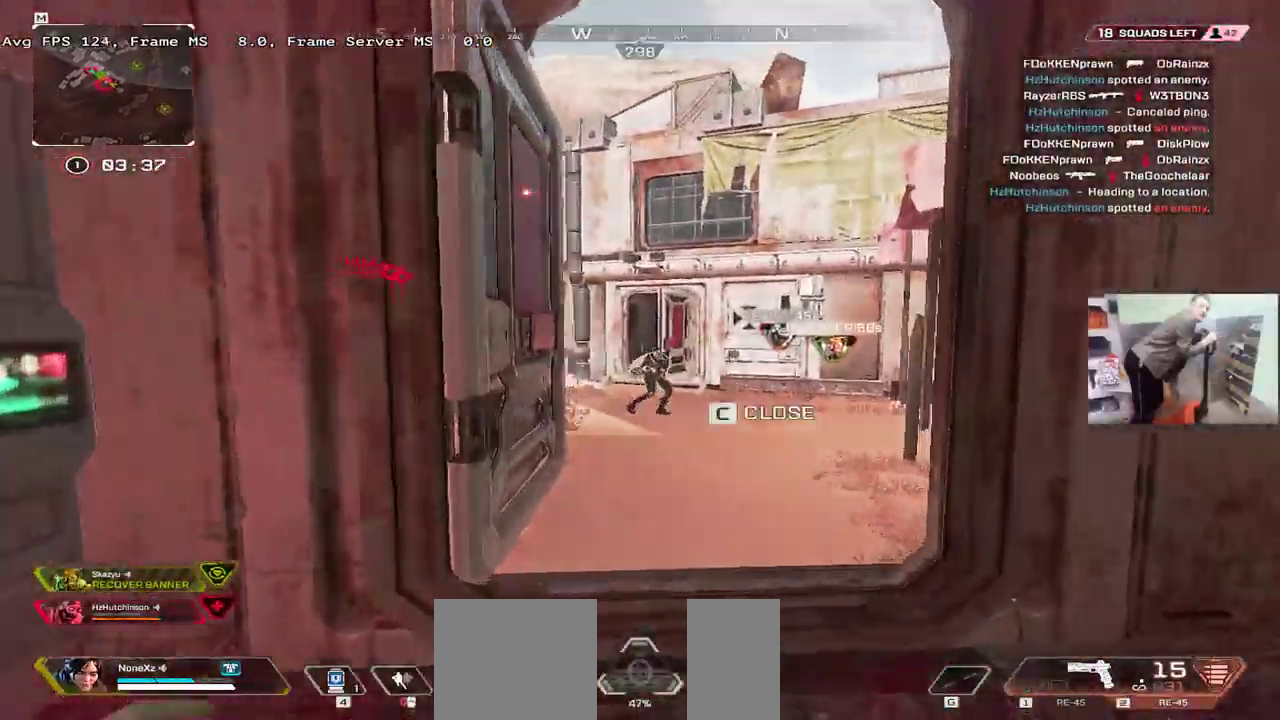
{"keys": ["e"], "mouse": [], "events": [[17, "w", "up"], [50, "e", "up"], [83, "q", "down"], [150, "e", "down"], [200, "e", "up"], [233, "q", "up"], [267, "e", "down"], [333, "e", "up"], [333, "q", "down"], [433, "e", "down"], [450, "q", "up"], [483, "mouse_left", "up"]]}
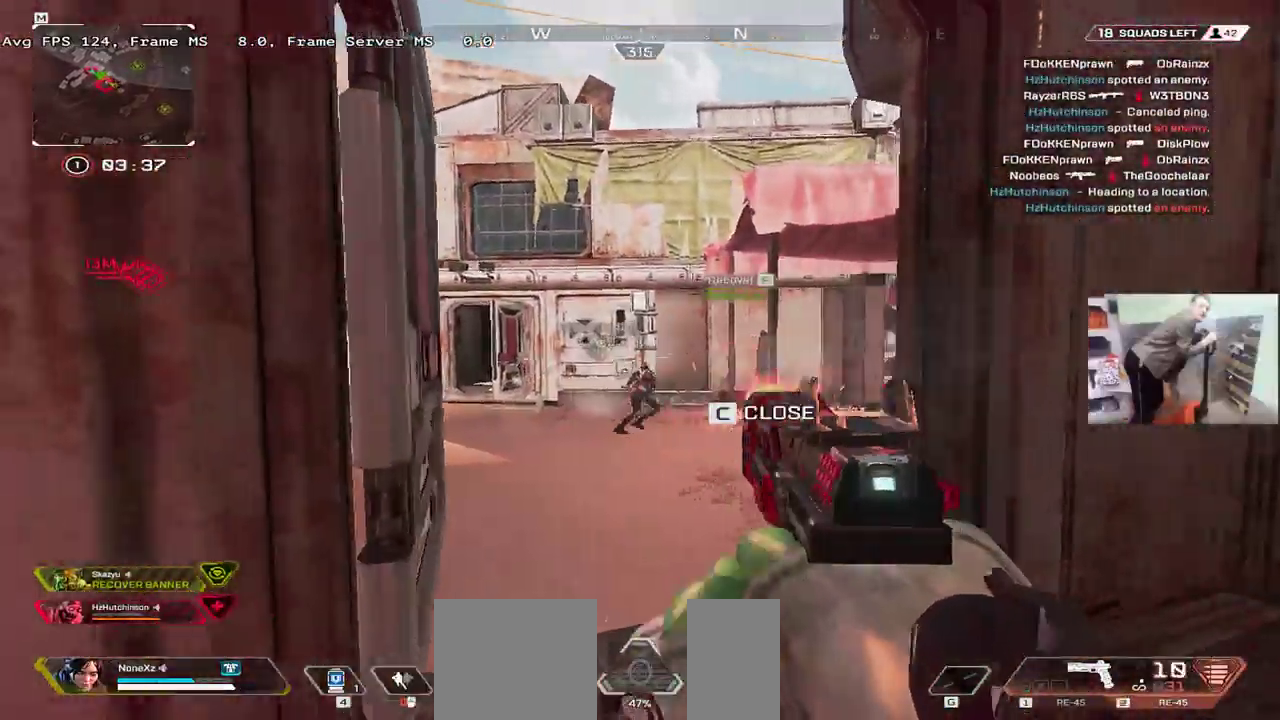
{"keys": ["e"], "mouse": ["left"], "events": [[67, "e", "up"], [83, "q", "down"], [100, "mouse_left", "down"], [150, "q", "up"], [167, "e", "down"], [250, "e", "up"], [250, "q", "down"], [333, "e", "down"], [333, "q", "up"]]}
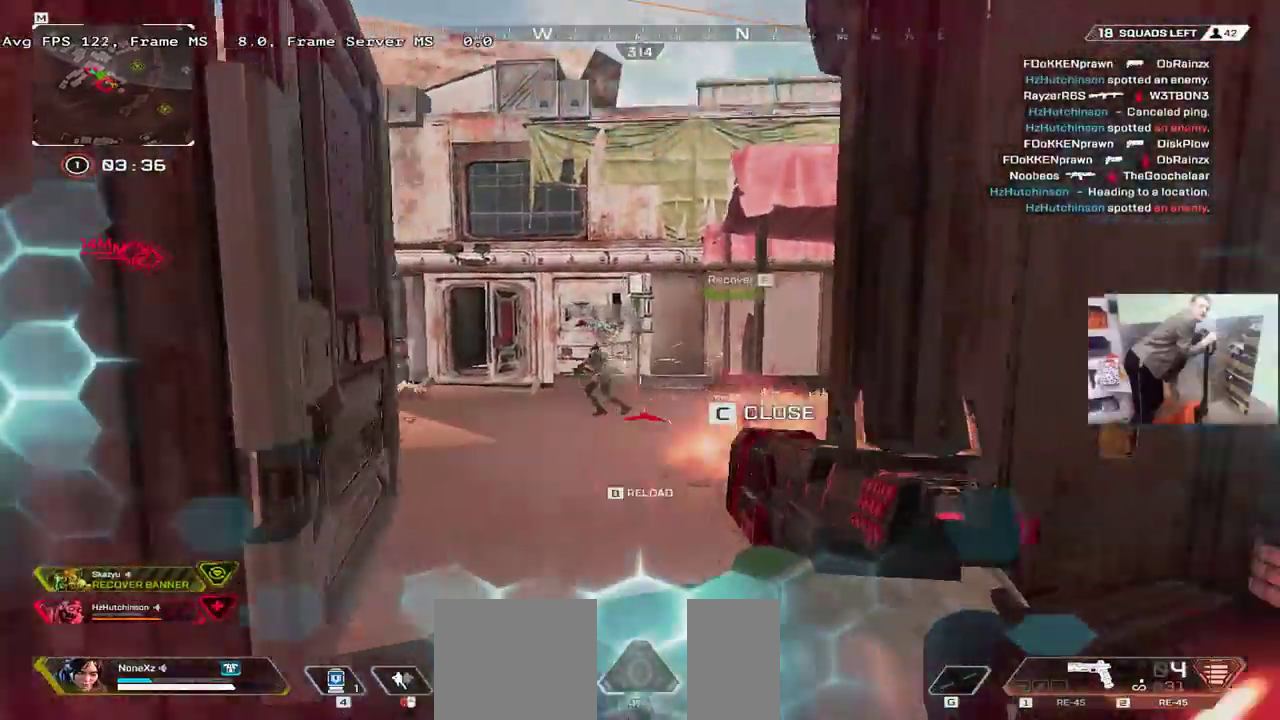
{"keys": ["w"], "mouse": [], "events": [[150, "s", "down"], [183, "s", "up"], [283, "b", "down"], [283, "mouse_left", "up"], [333, "shift", "down"], [333, "w", "down"], [350, "b", "up"], [400, "shift", "up"], [450, "e", "up"]]}
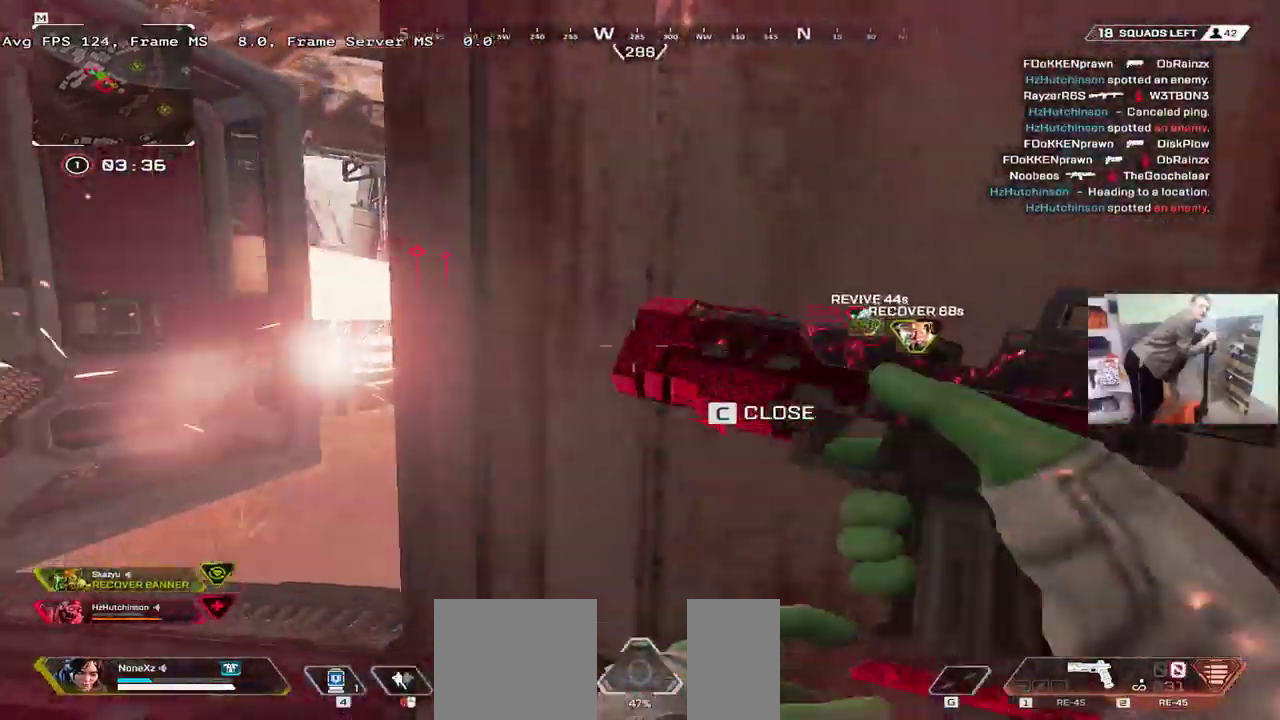
{"keys": ["q", "w"], "mouse": [], "events": [[33, "w", "up"], [183, "q", "down"], [183, "w", "down"], [200, "shift", "down"], [317, "shift", "up"]]}
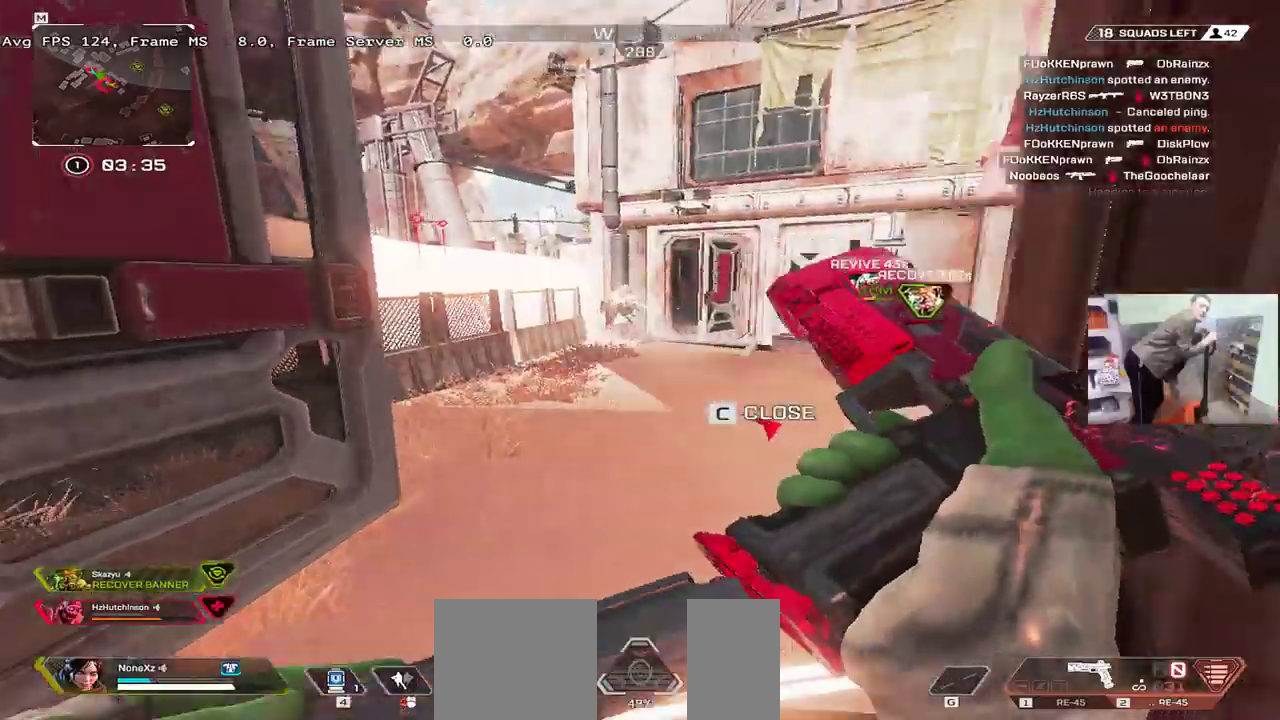
{"keys": ["e"], "mouse": [], "events": [[233, "ctrl", "down"], [450, "w", "up"], [467, "ctrl", "up"], [467, "q", "up"], [483, "e", "down"]]}
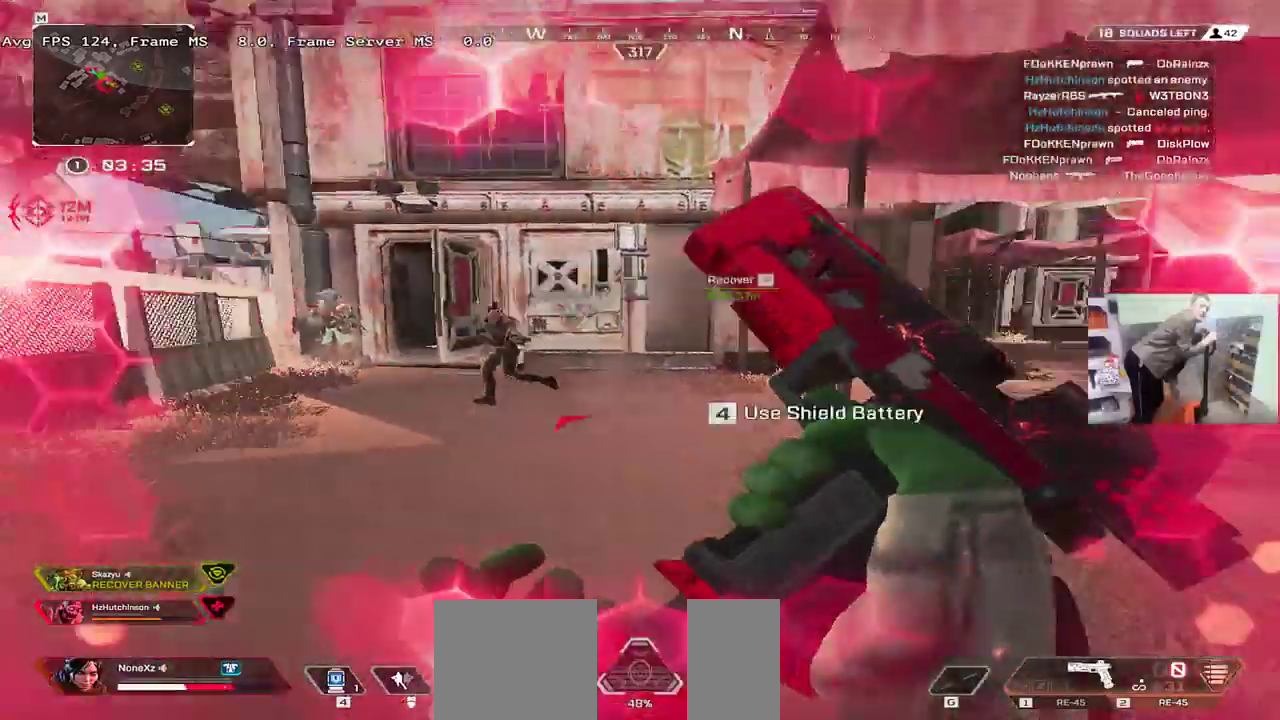
{"keys": ["q"], "mouse": ["left"], "events": [[183, "w", "down"], [383, "mouse_left", "down"], [383, "q", "down"], [383, "w", "up"], [417, "e", "up"]]}
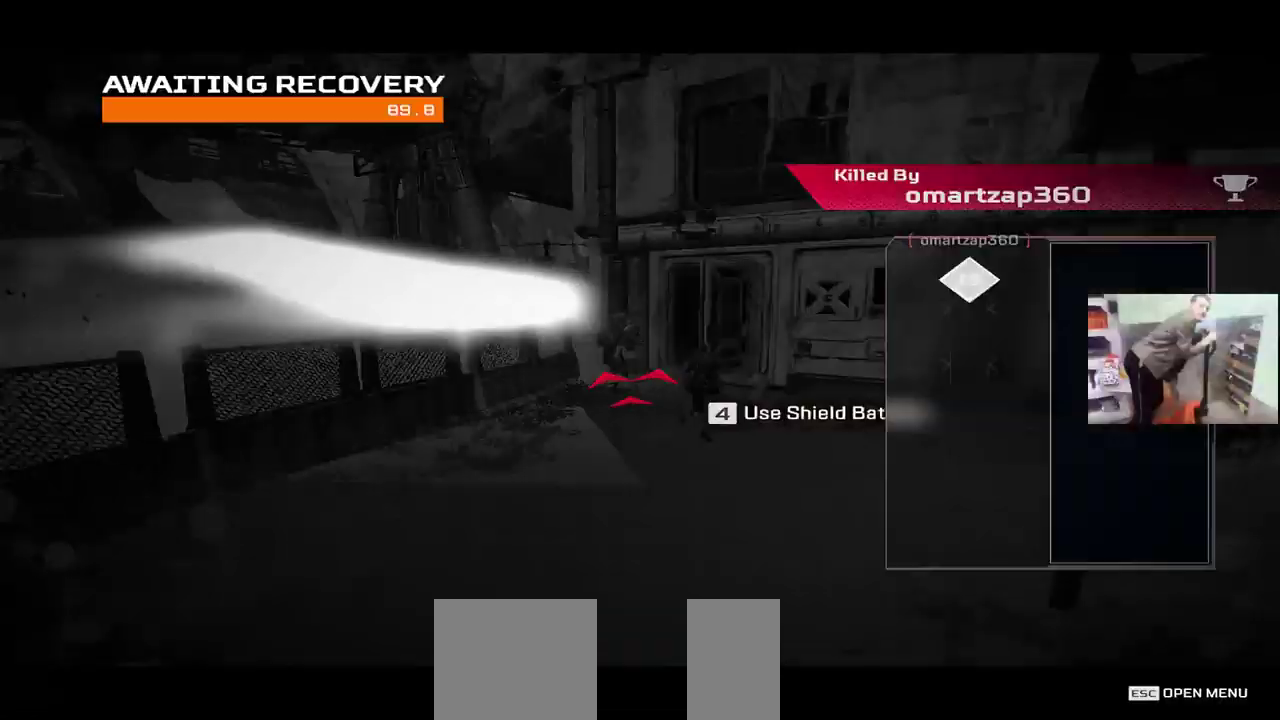
{"keys": [], "mouse": [], "events": [[17, "mouse_left", "up"], [150, "q", "up"]]}
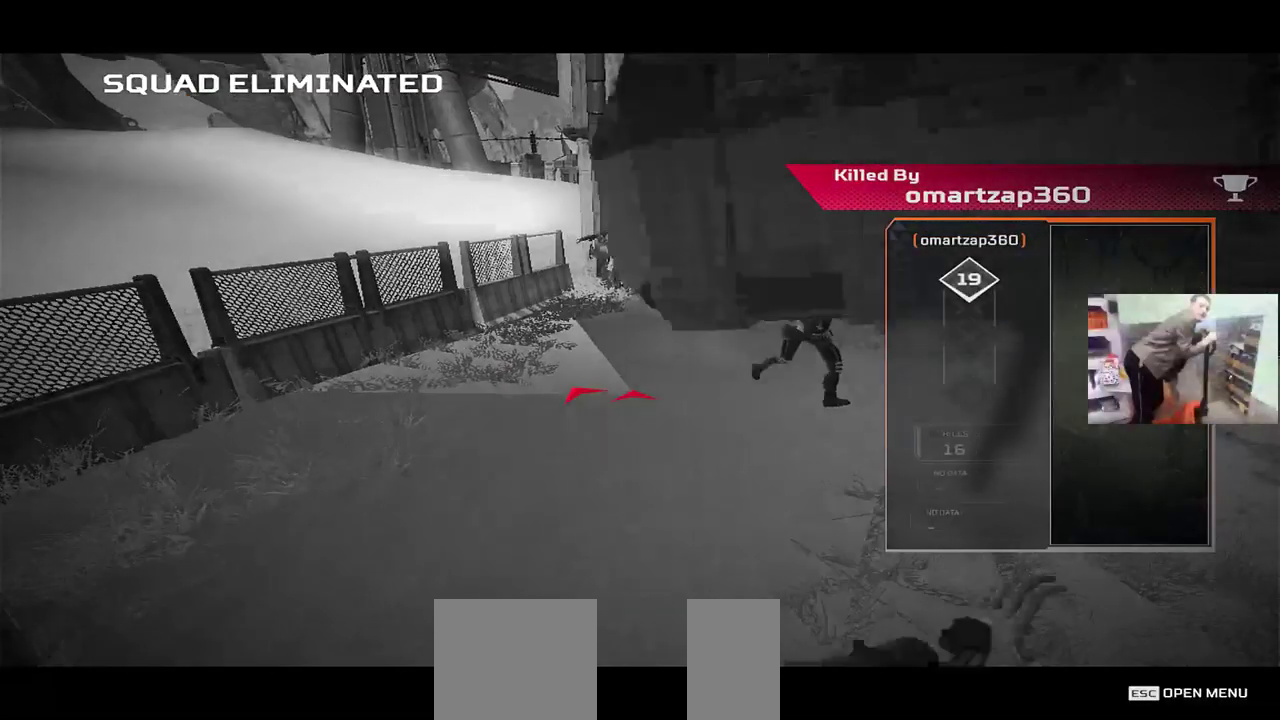
{"keys": [], "mouse": [], "events": [[50, "space", "down"], [100, "space", "up"], [217, "space", "down"], [250, "space", "up"]]}
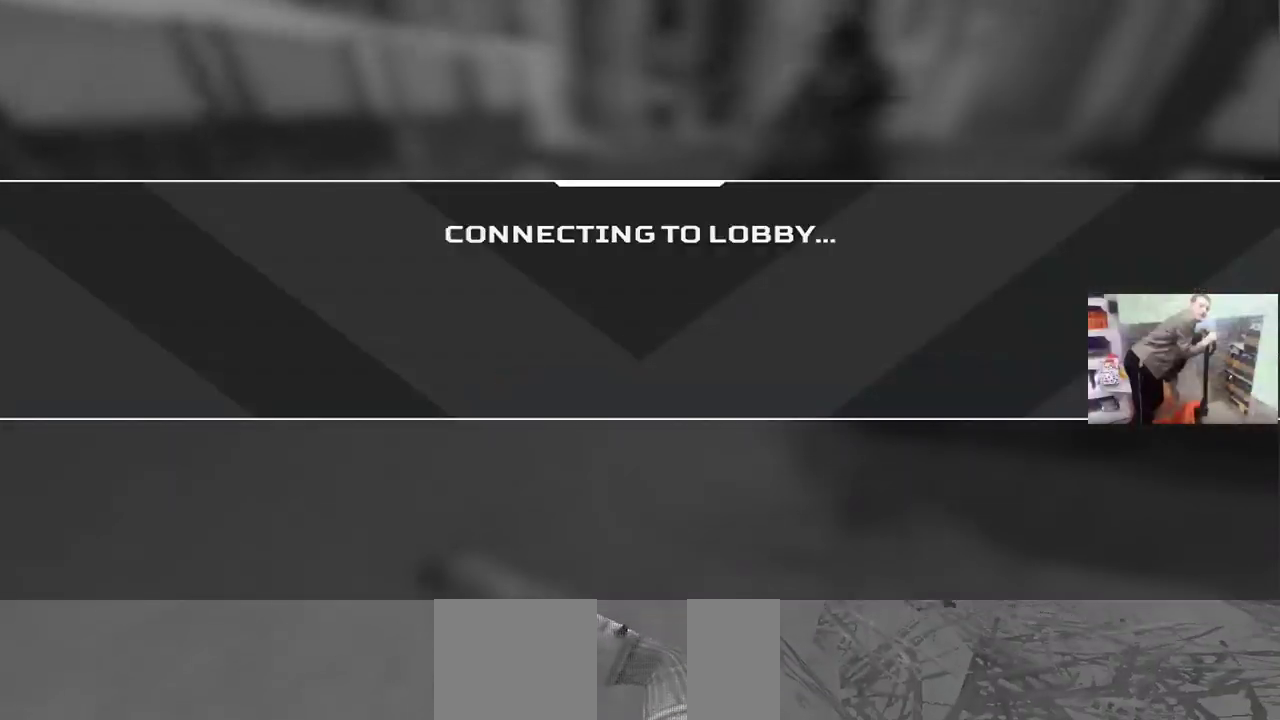
{"keys": [], "mouse": [], "events": []}
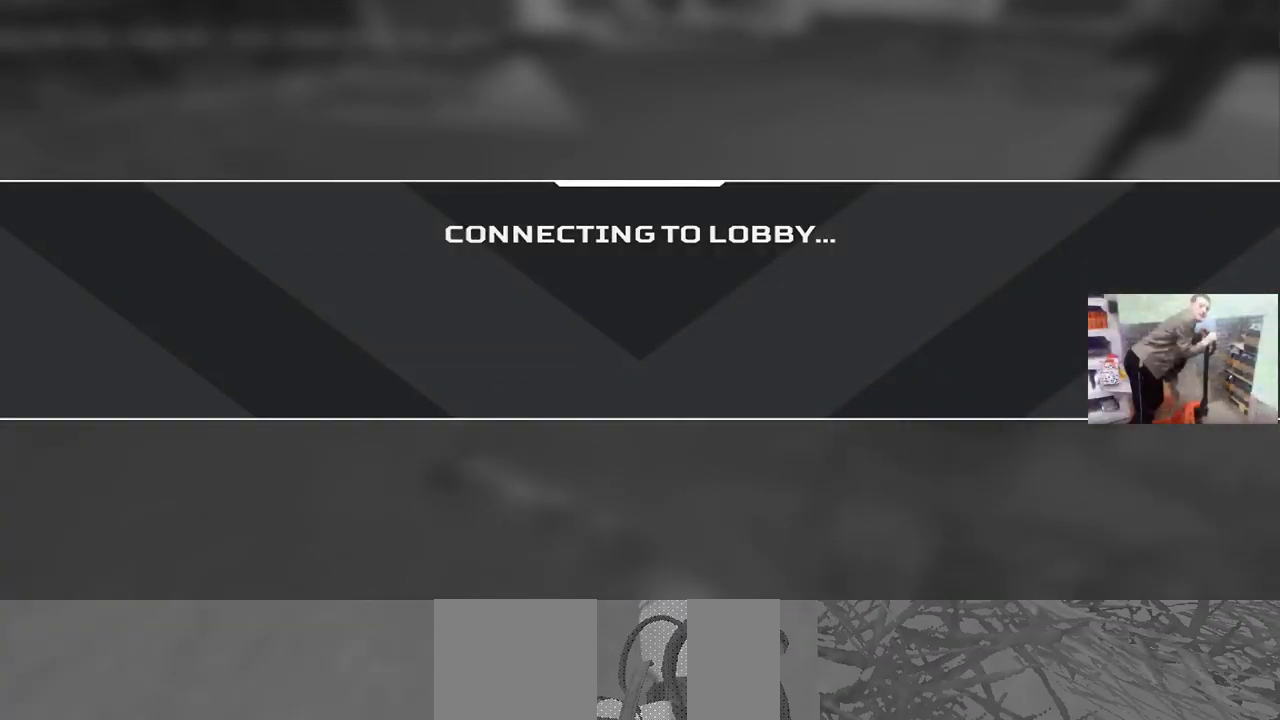
{"keys": [], "mouse": [], "events": []}
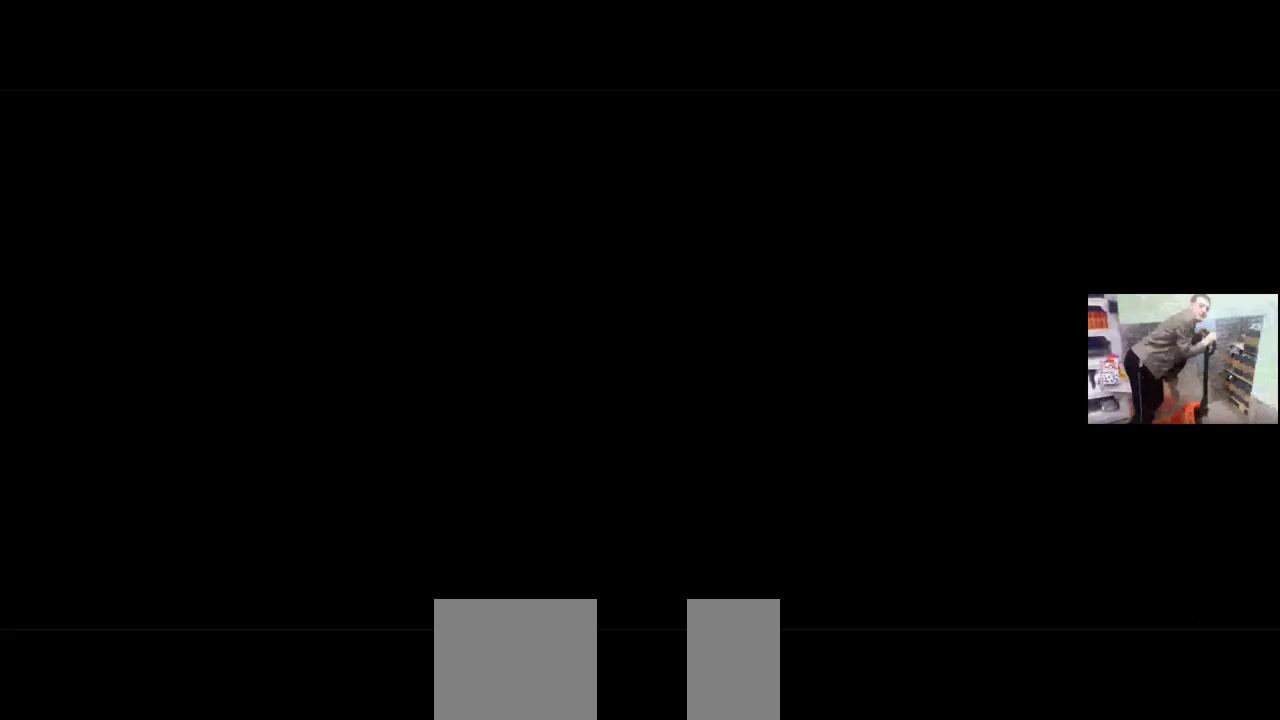
{"keys": [], "mouse": [], "events": []}